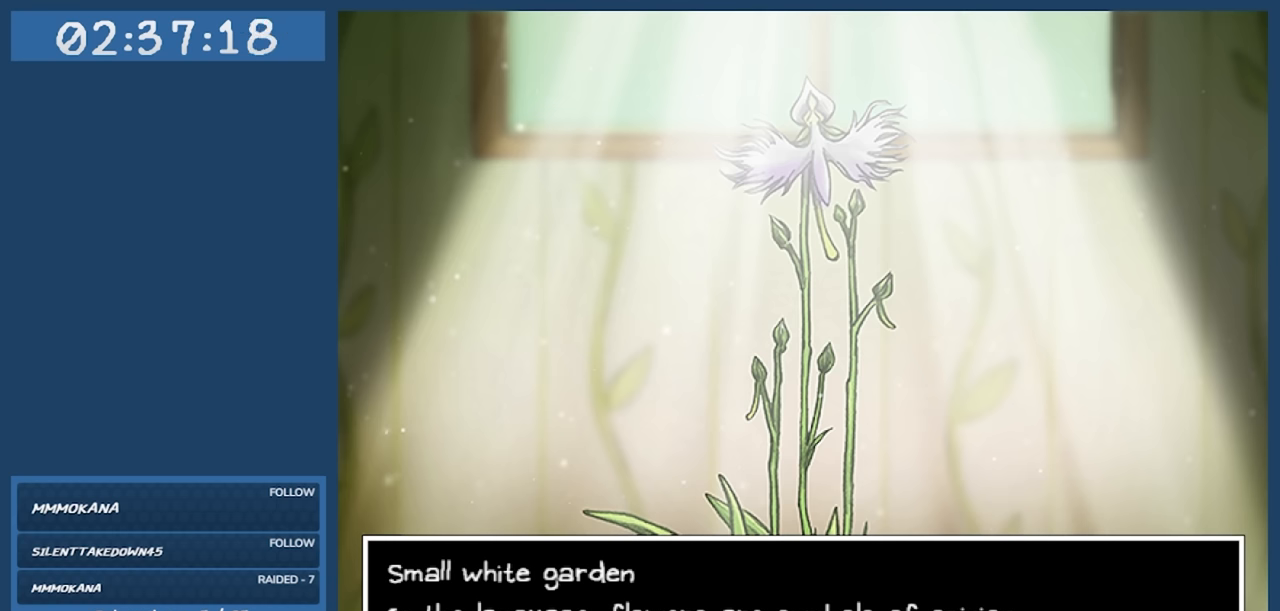
Gameplay with keyboard; each line is a JSON object with the keys held at the frame after it. "events" lists presses ("down") and releases ("up") of "c", "down", "left", "right", "shift", "space", "up", "x" and "z" between this image and that frame as [ms after this image, input, new state], when the widget could be followed in between. No other keys are recorded. Mouse input is not recorded.
{"keys": [], "events": [[117, "z", "down"], [217, "z", "up"]]}
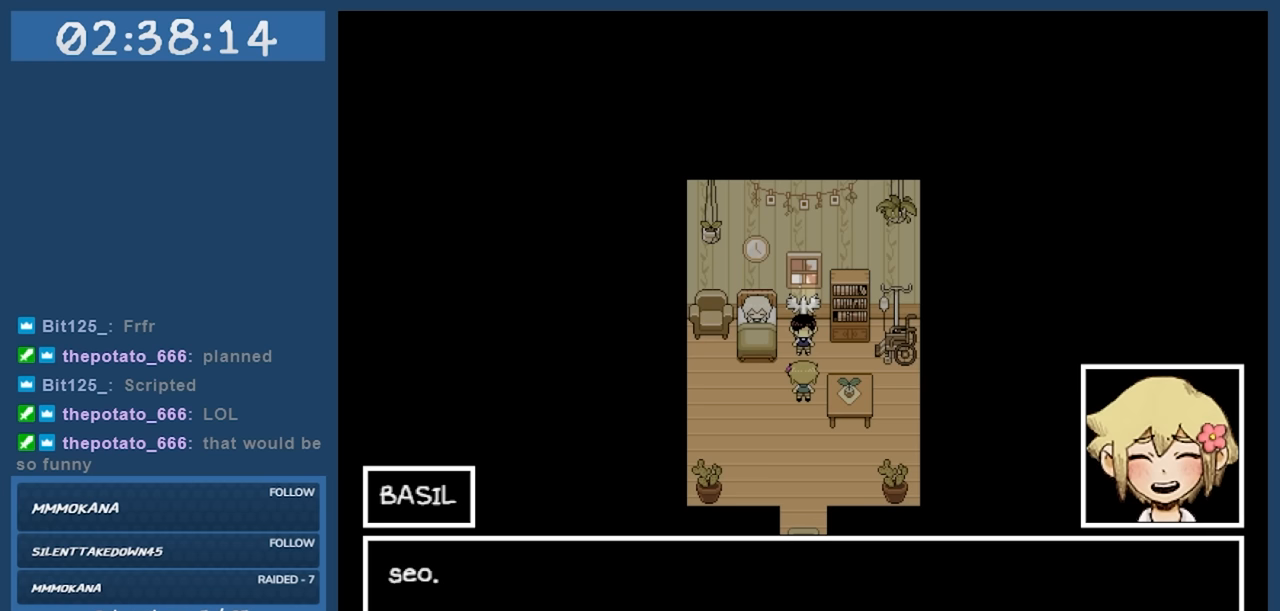
{"keys": [], "events": [[67, "z", "down"], [167, "z", "up"]]}
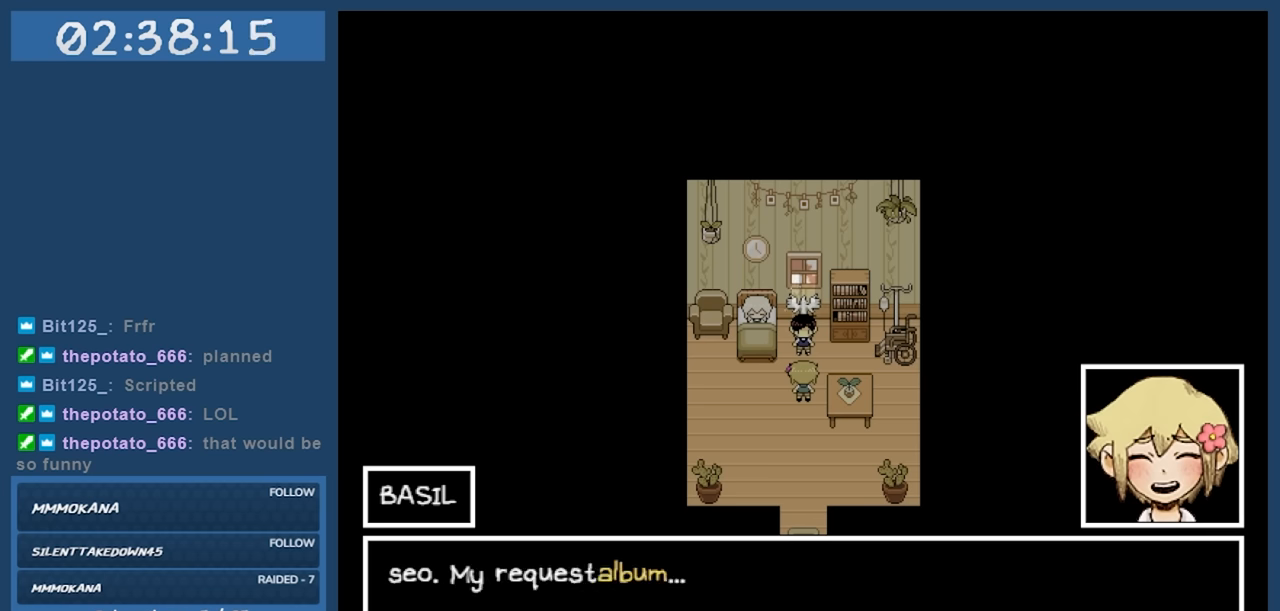
{"keys": [], "events": [[367, "z", "down"], [450, "z", "up"]]}
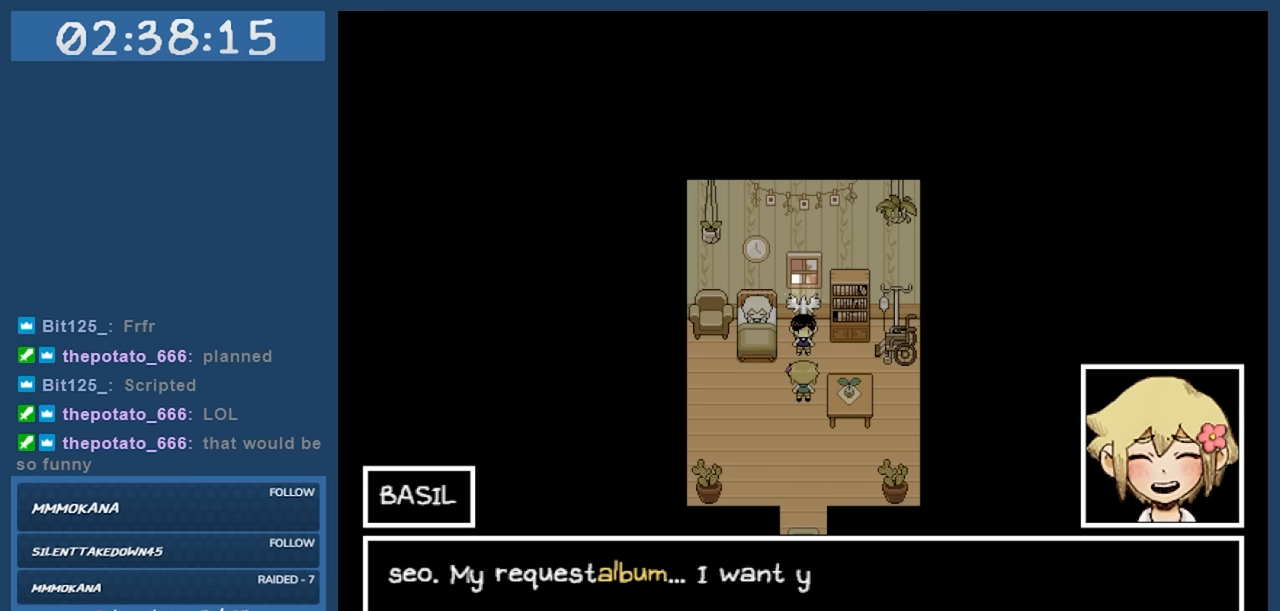
{"keys": [], "events": []}
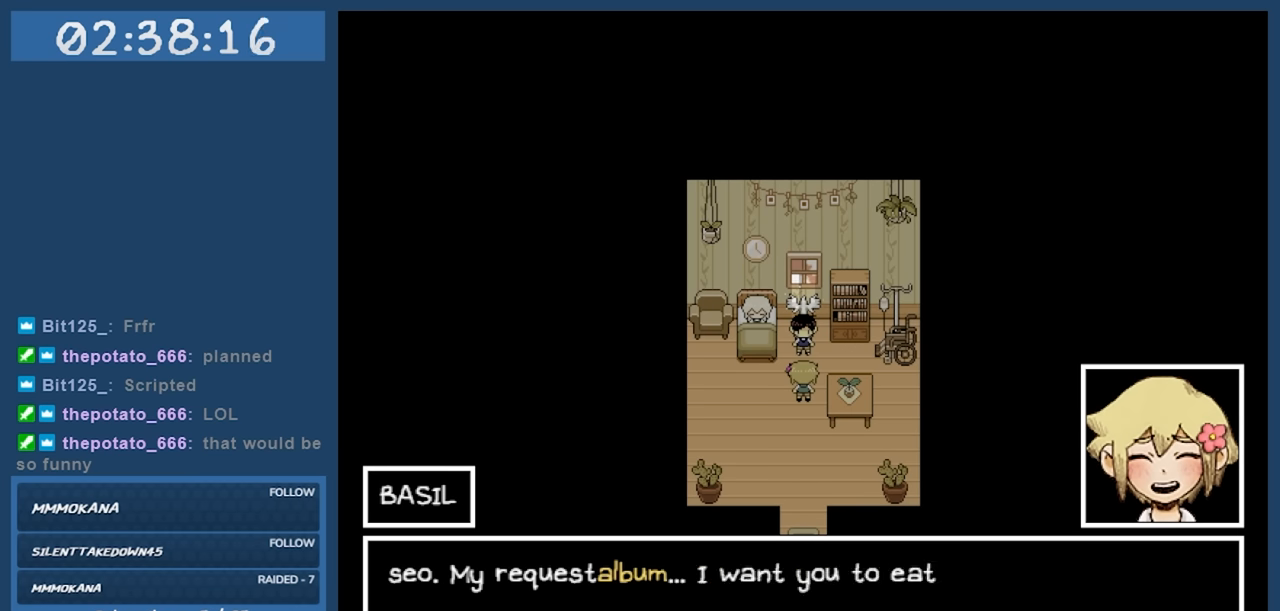
{"keys": [], "events": []}
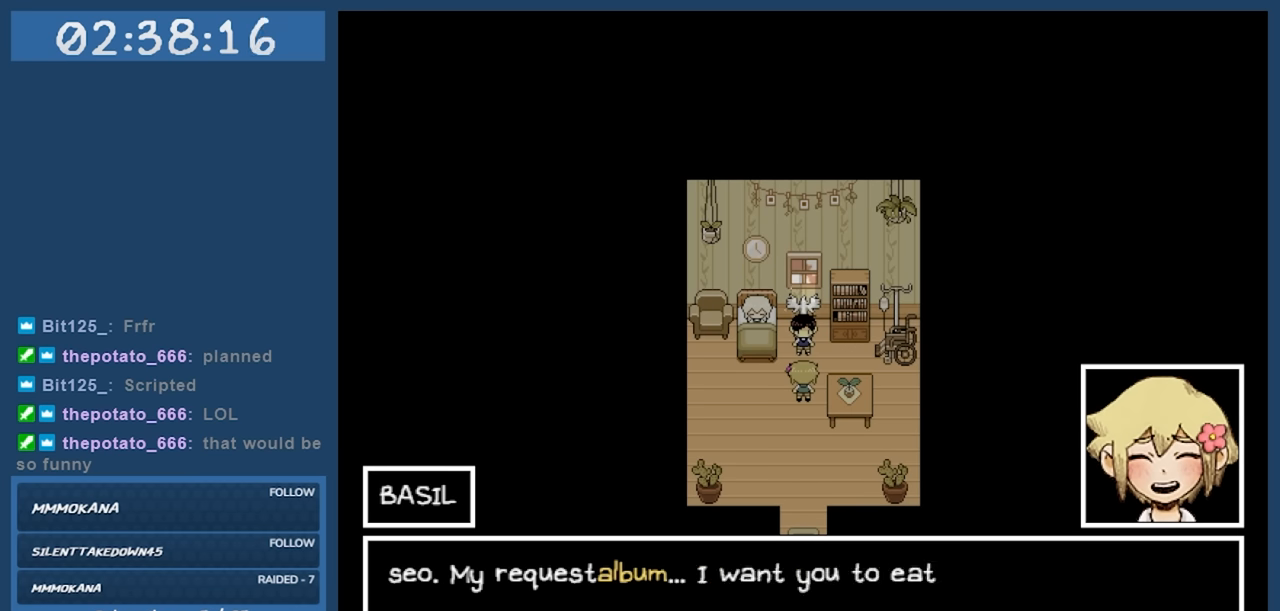
{"keys": [], "events": []}
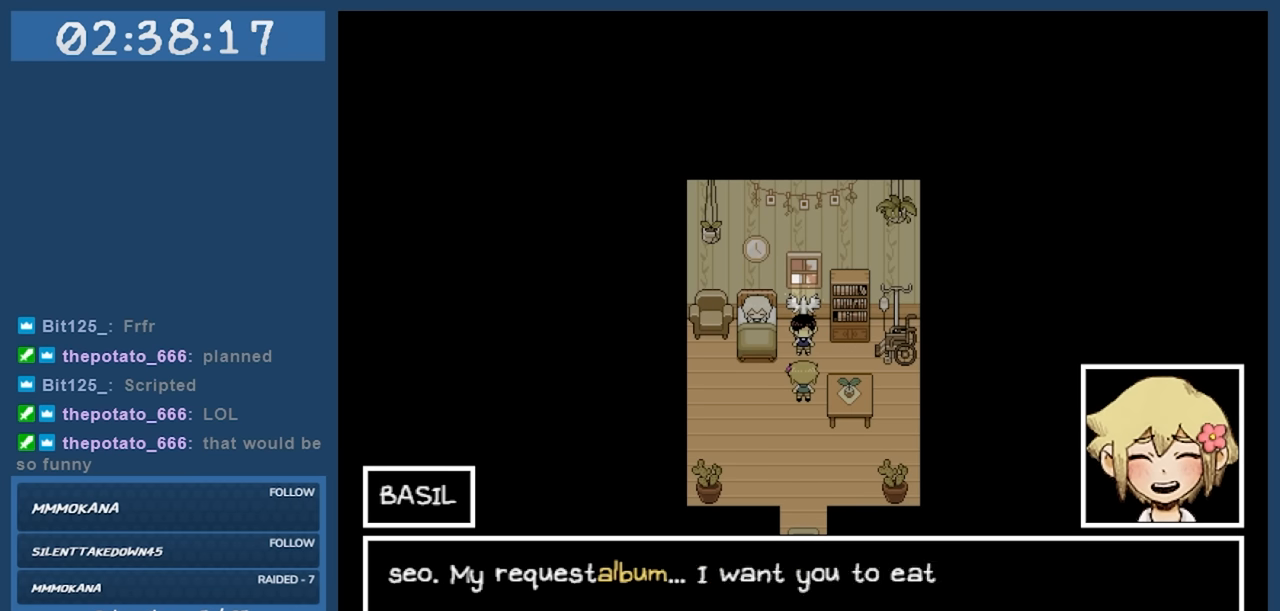
{"keys": [], "events": [[334, "z", "down"], [417, "z", "up"]]}
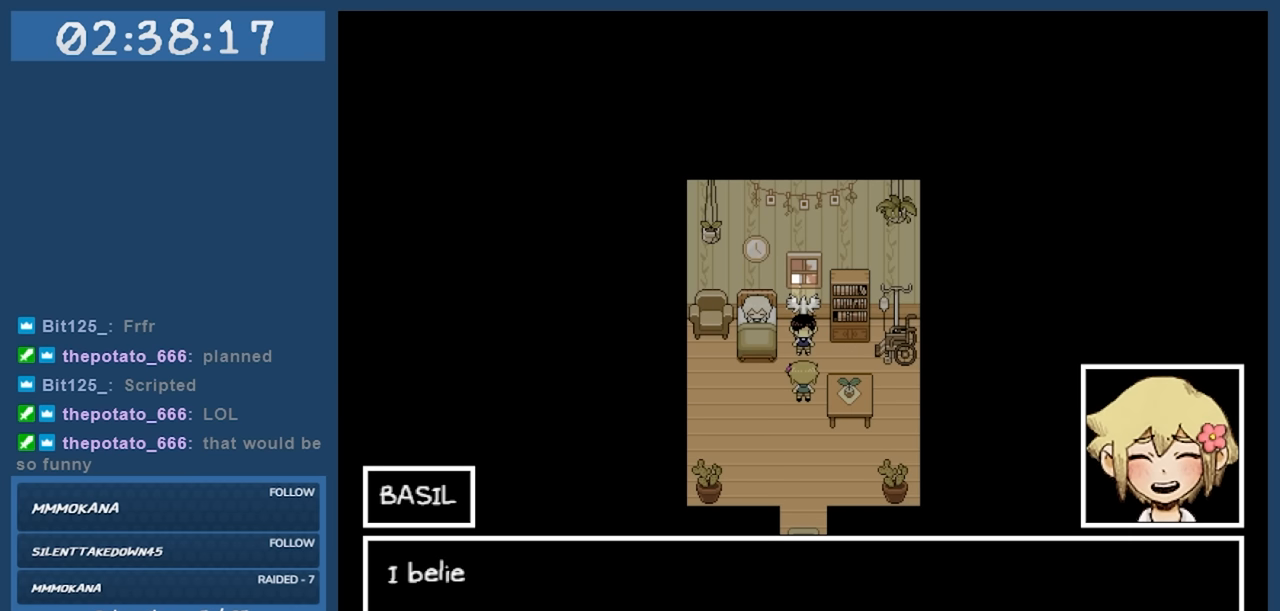
{"keys": [], "events": []}
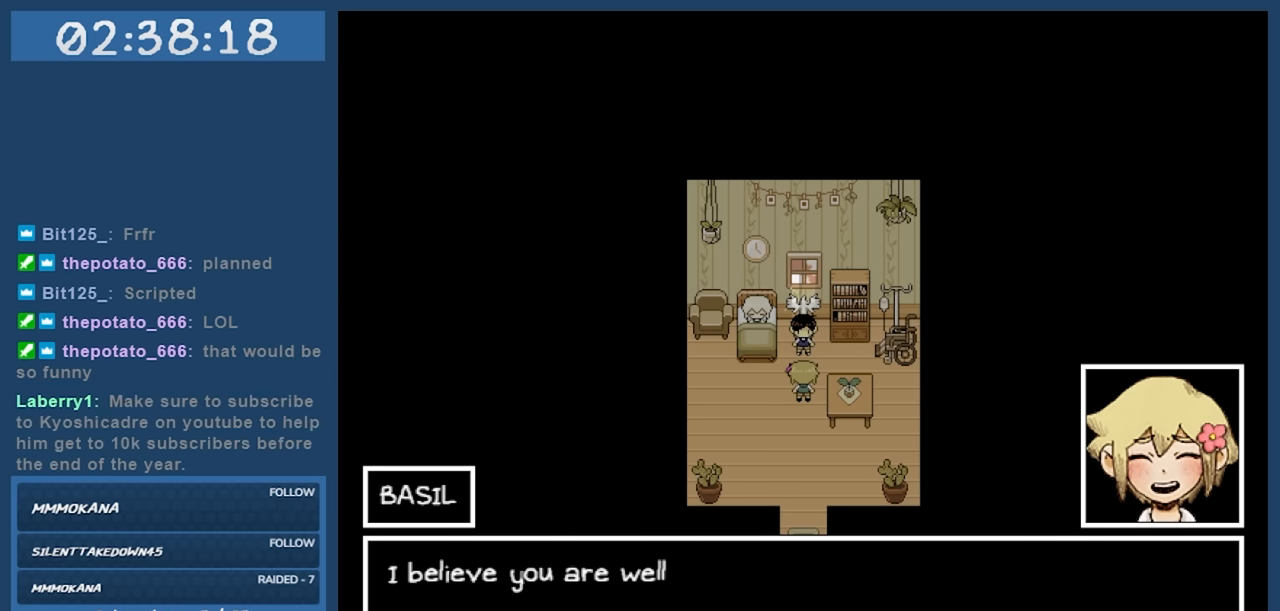
{"keys": [], "events": []}
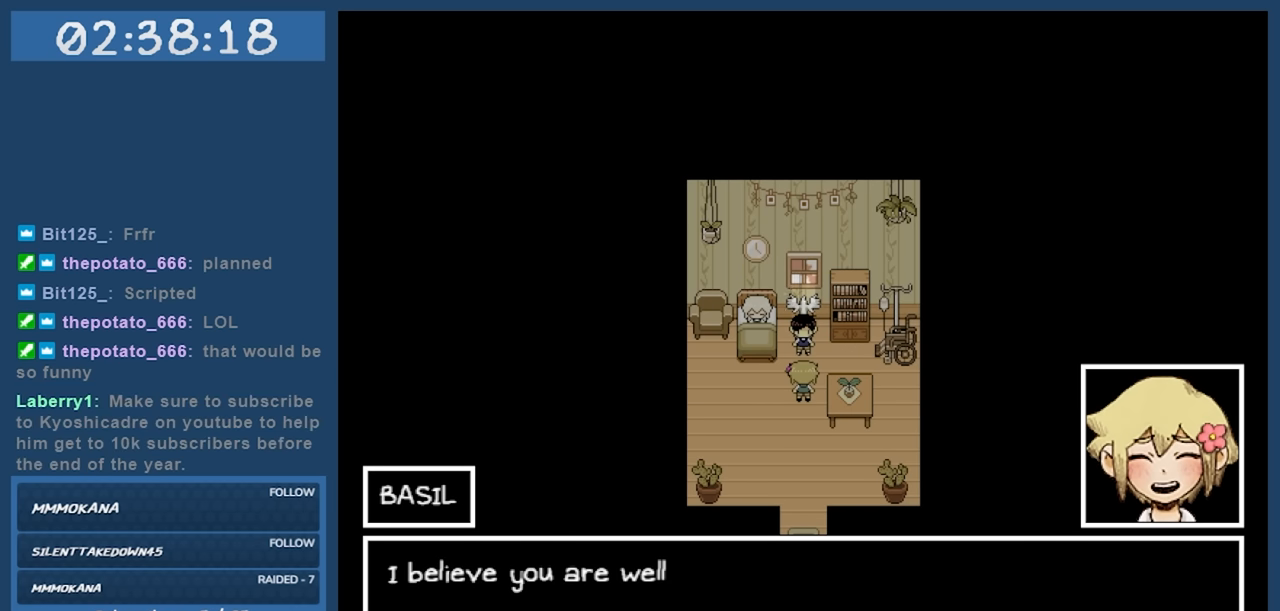
{"keys": [], "events": []}
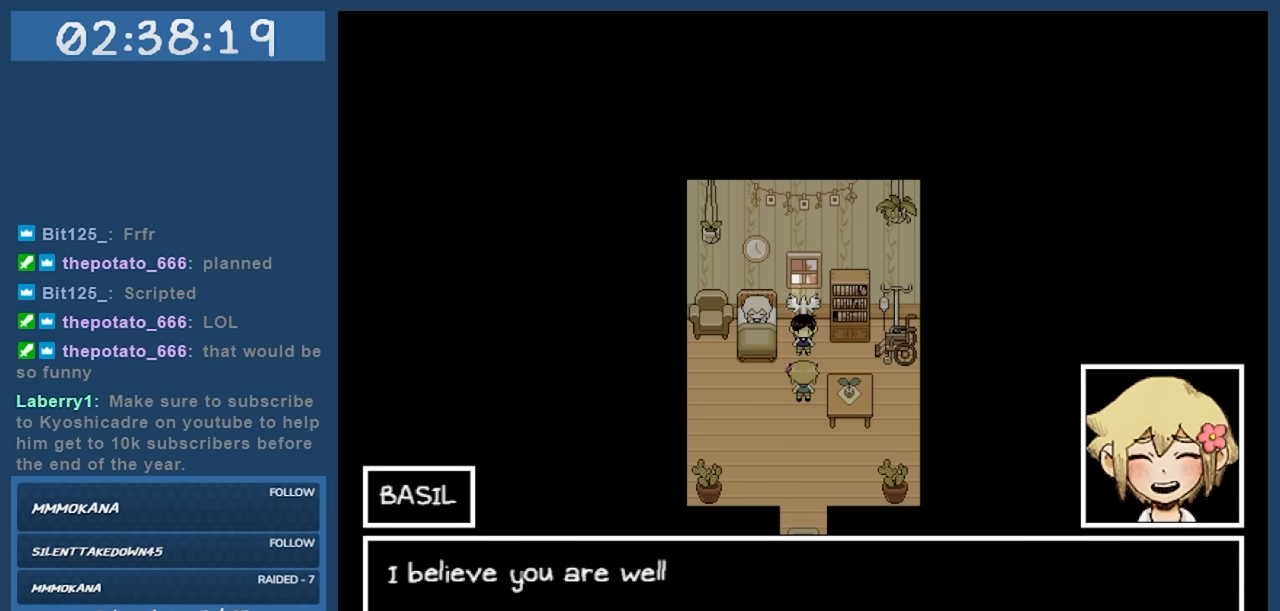
{"keys": [], "events": []}
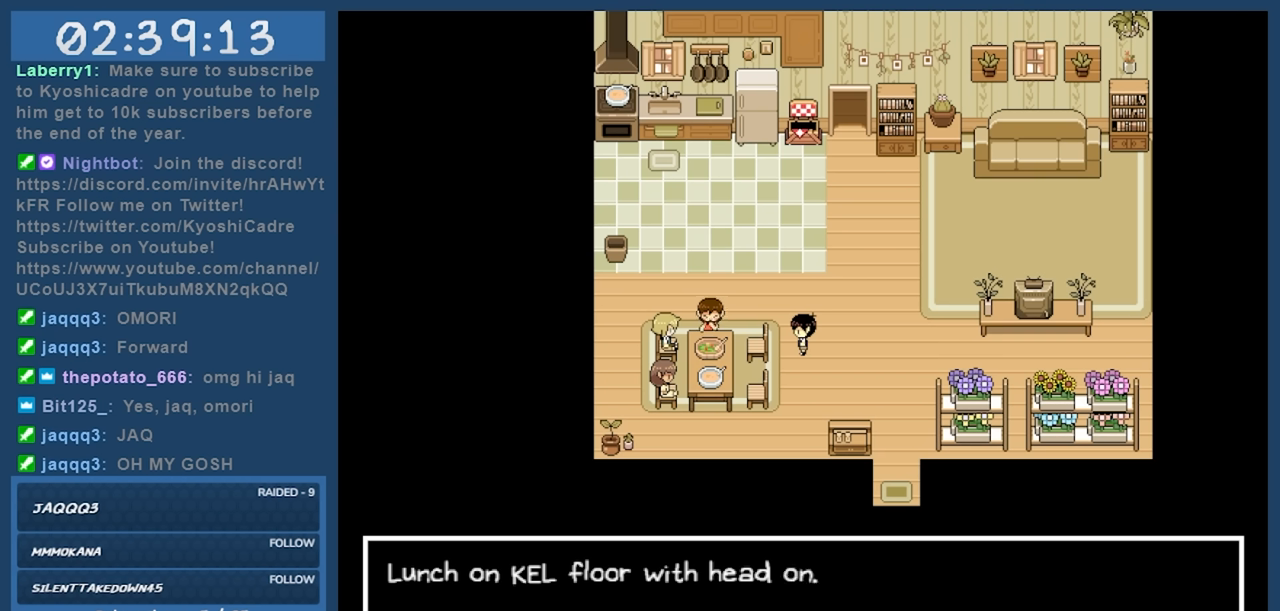
{"keys": [], "events": []}
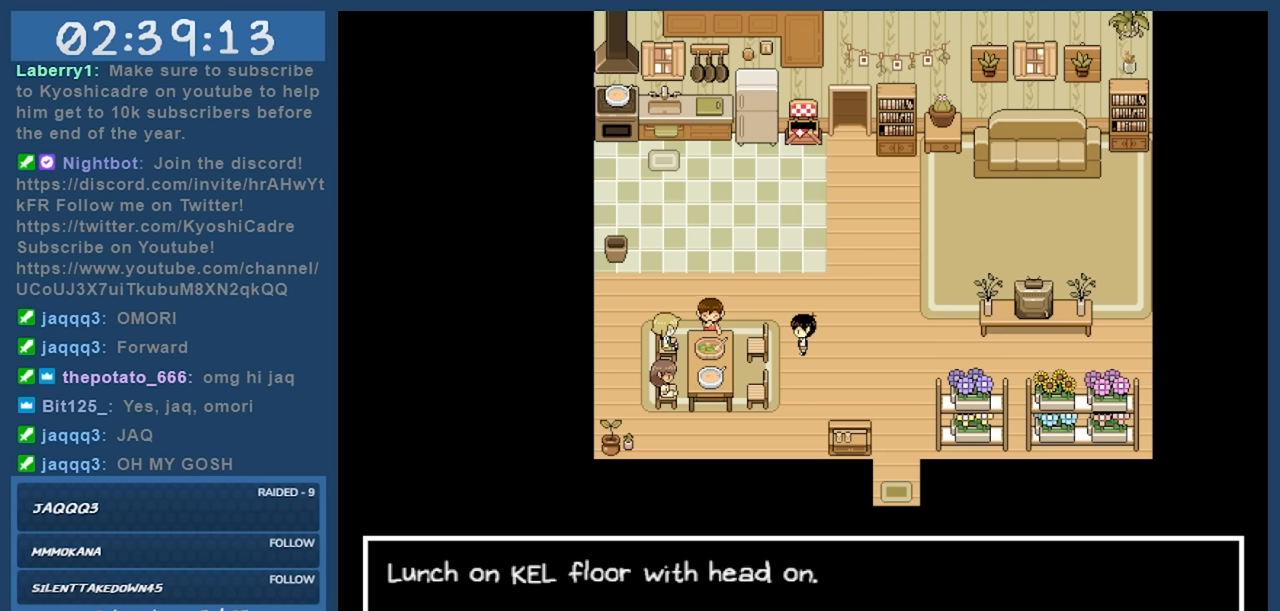
{"keys": [], "events": []}
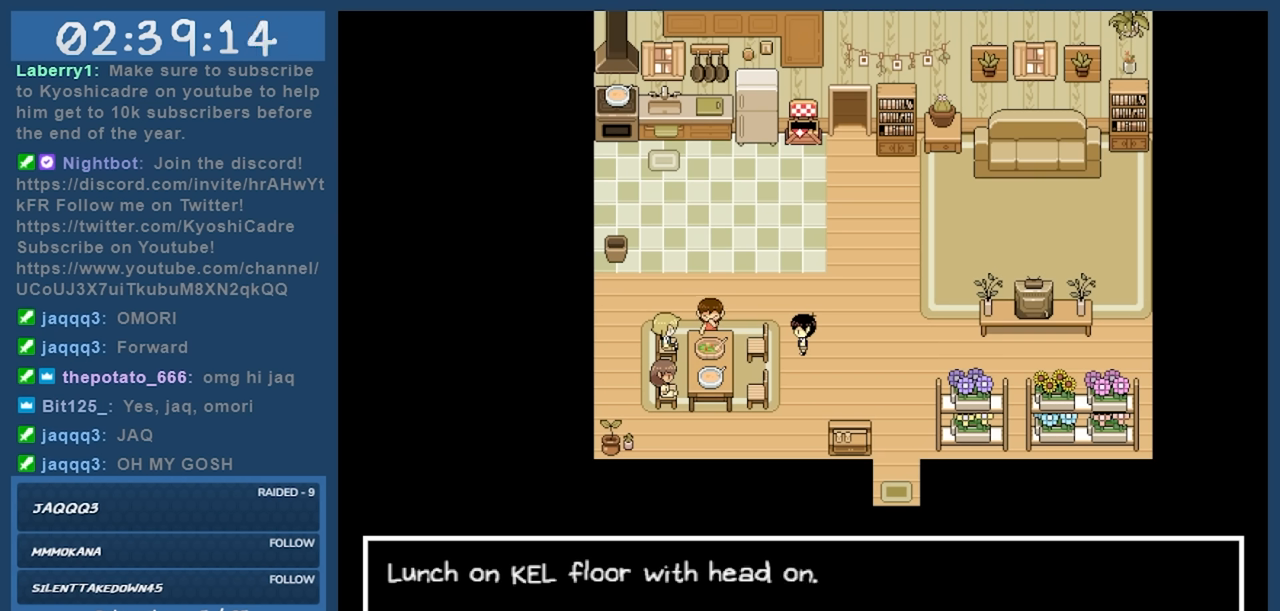
{"keys": [], "events": []}
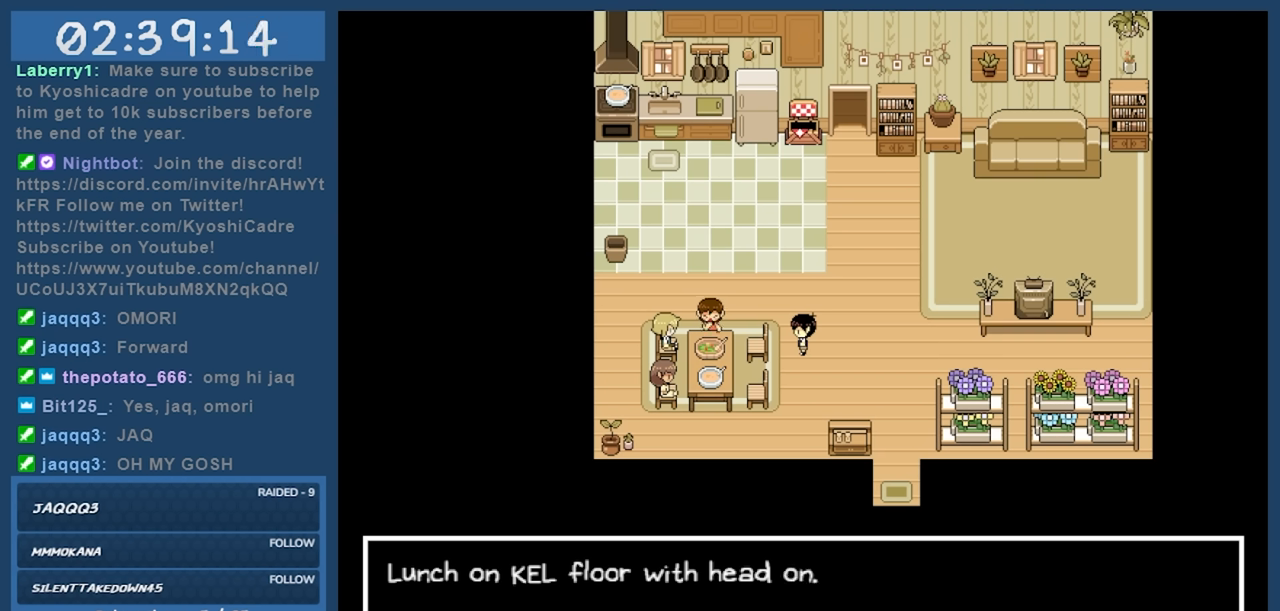
{"keys": [], "events": [[17, "z", "down"], [100, "z", "up"]]}
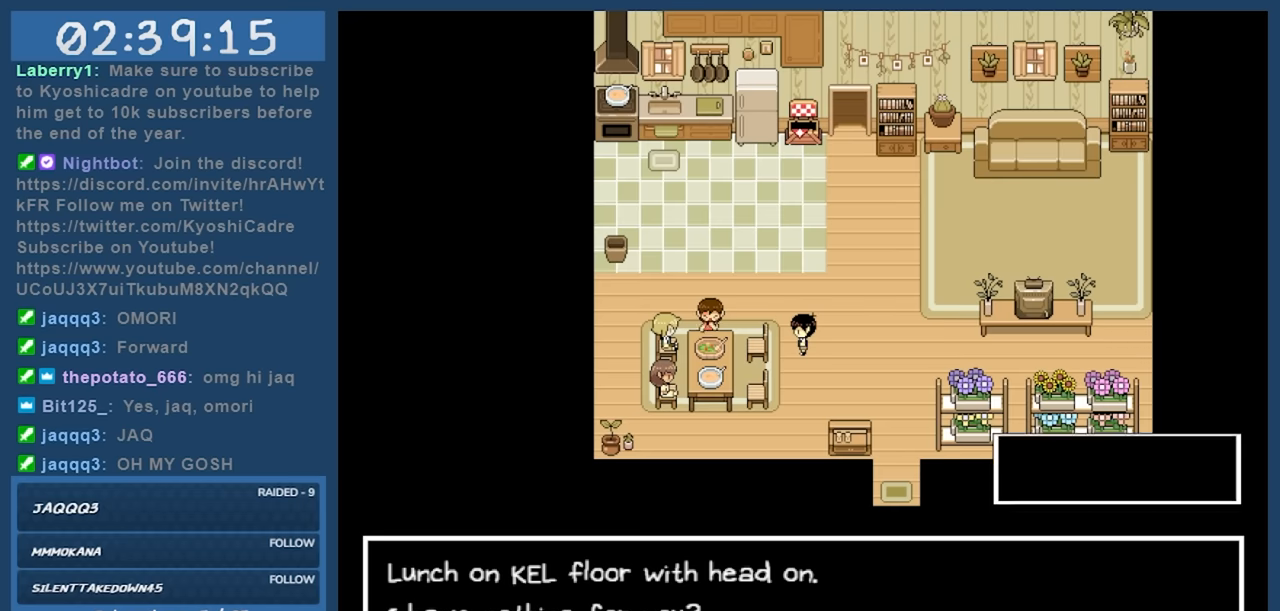
{"keys": [], "events": []}
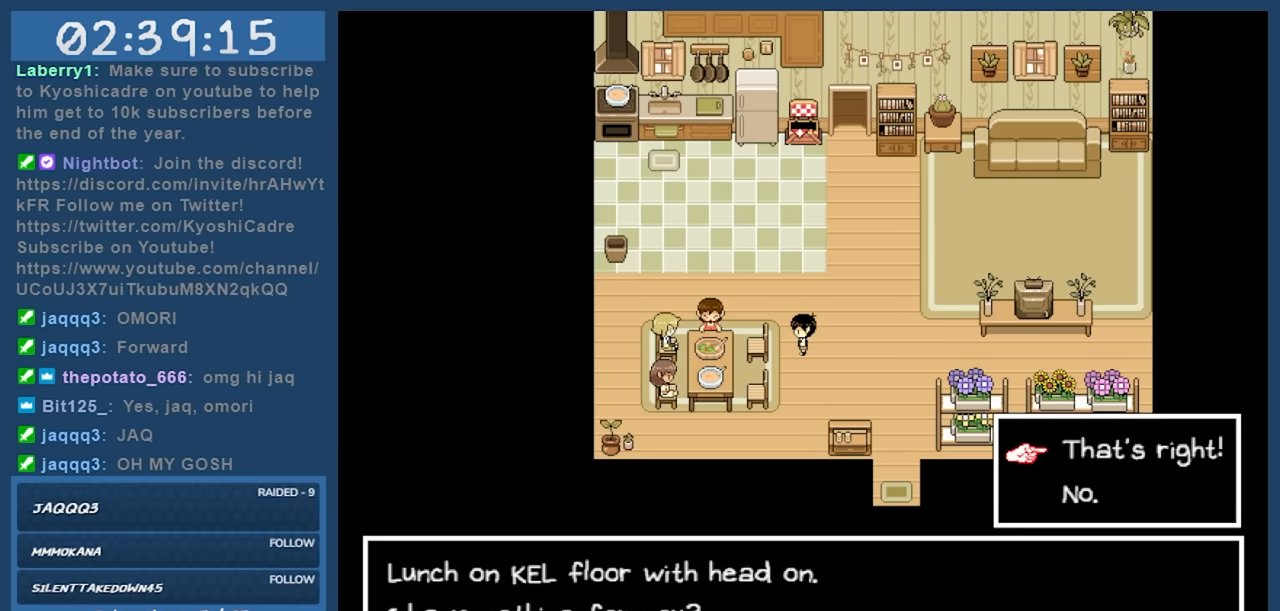
{"keys": [], "events": []}
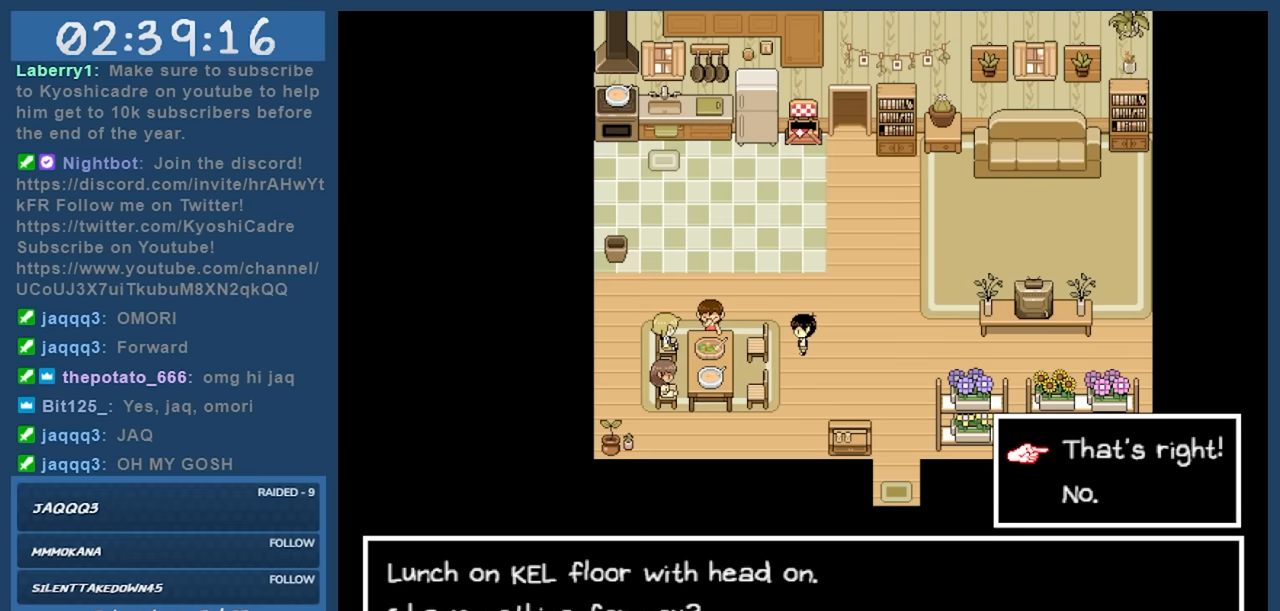
{"keys": [], "events": [[200, "z", "down"], [250, "z", "up"]]}
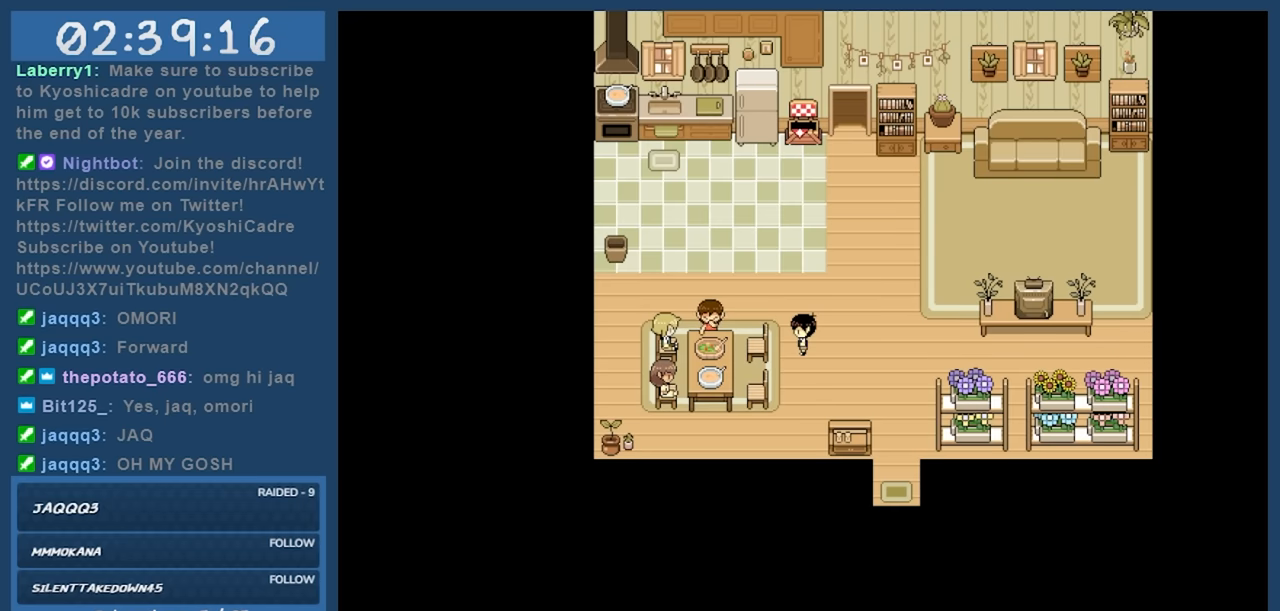
{"keys": [], "events": []}
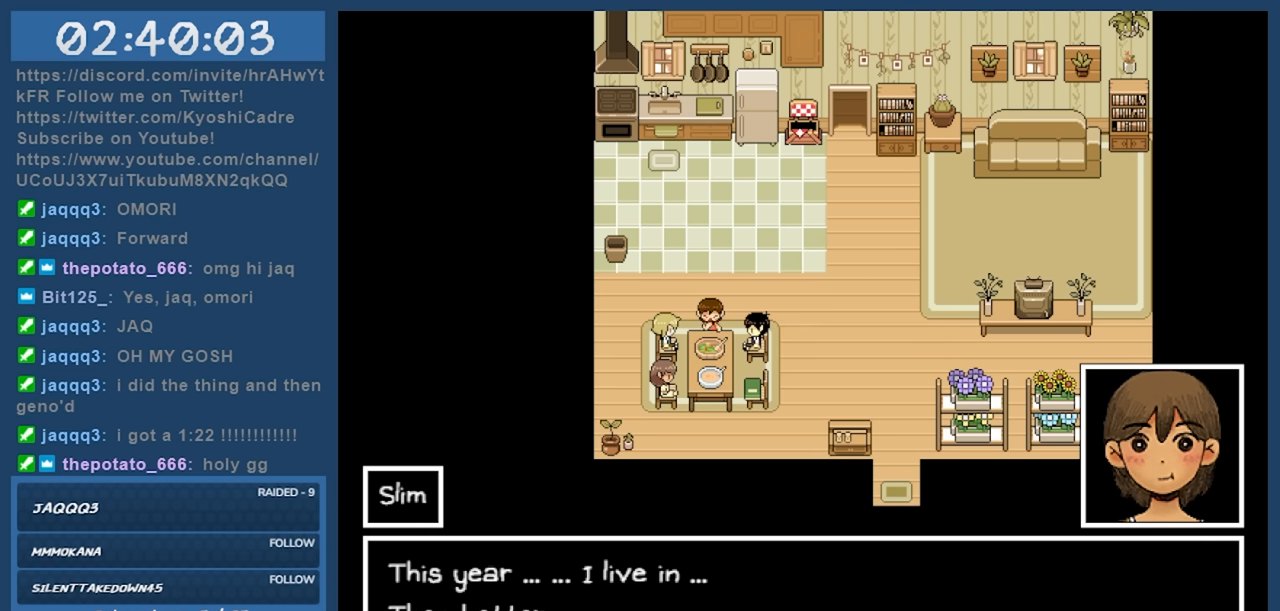
{"keys": [], "events": []}
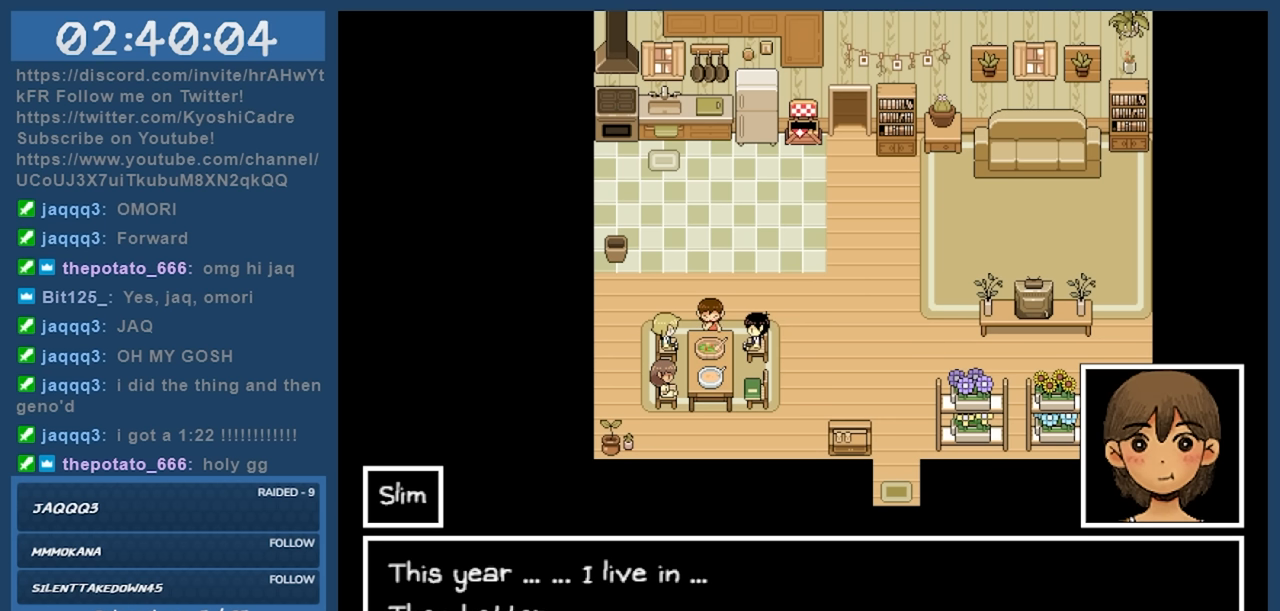
{"keys": [], "events": []}
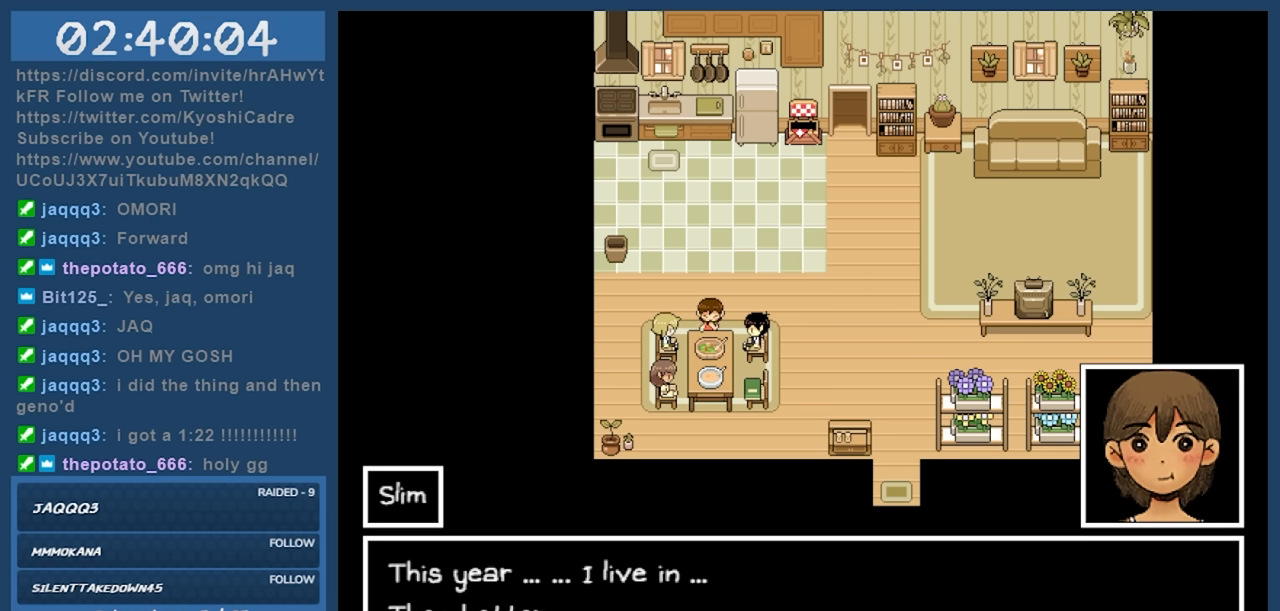
{"keys": [], "events": [[400, "x", "down"], [500, "x", "up"]]}
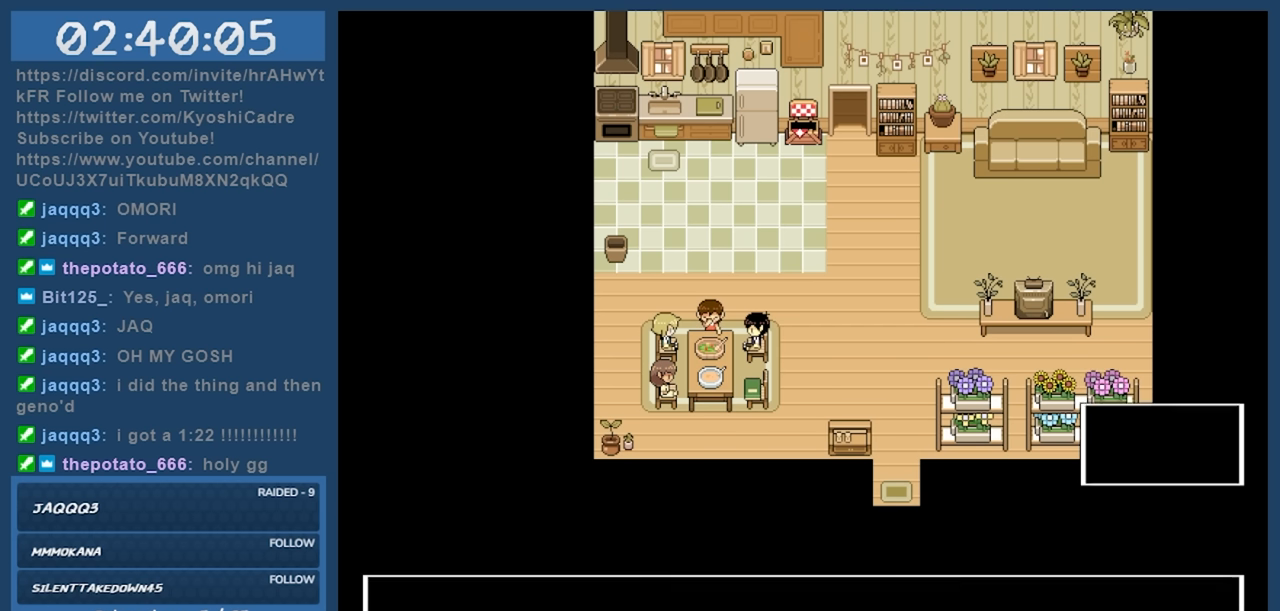
{"keys": [], "events": []}
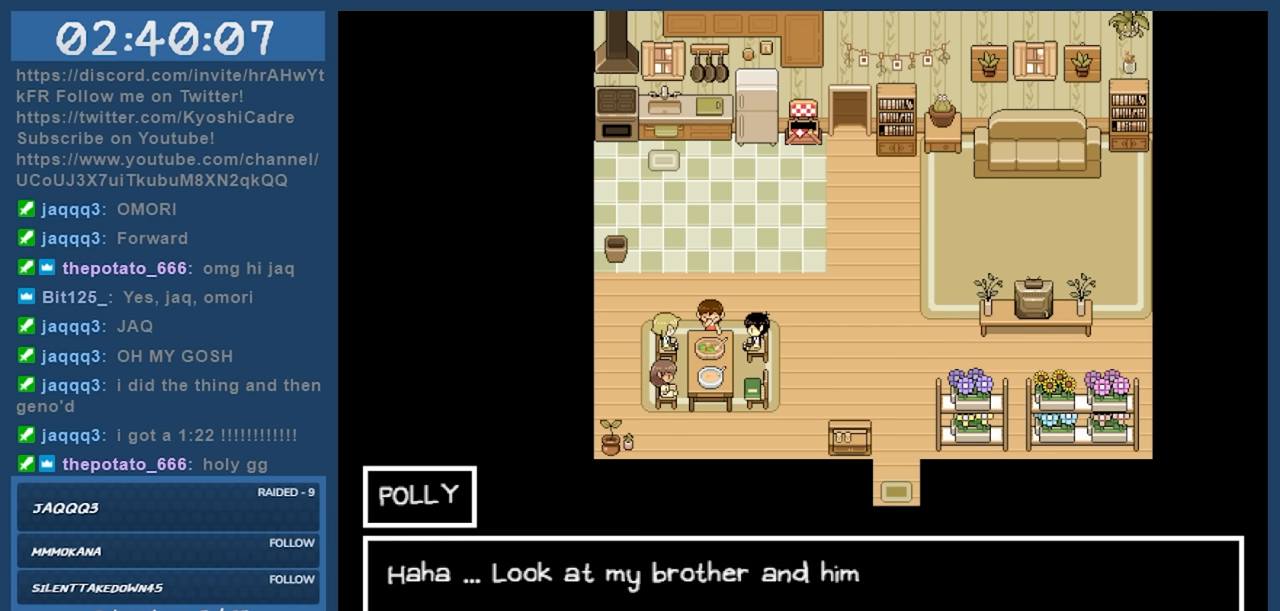
{"keys": [], "events": []}
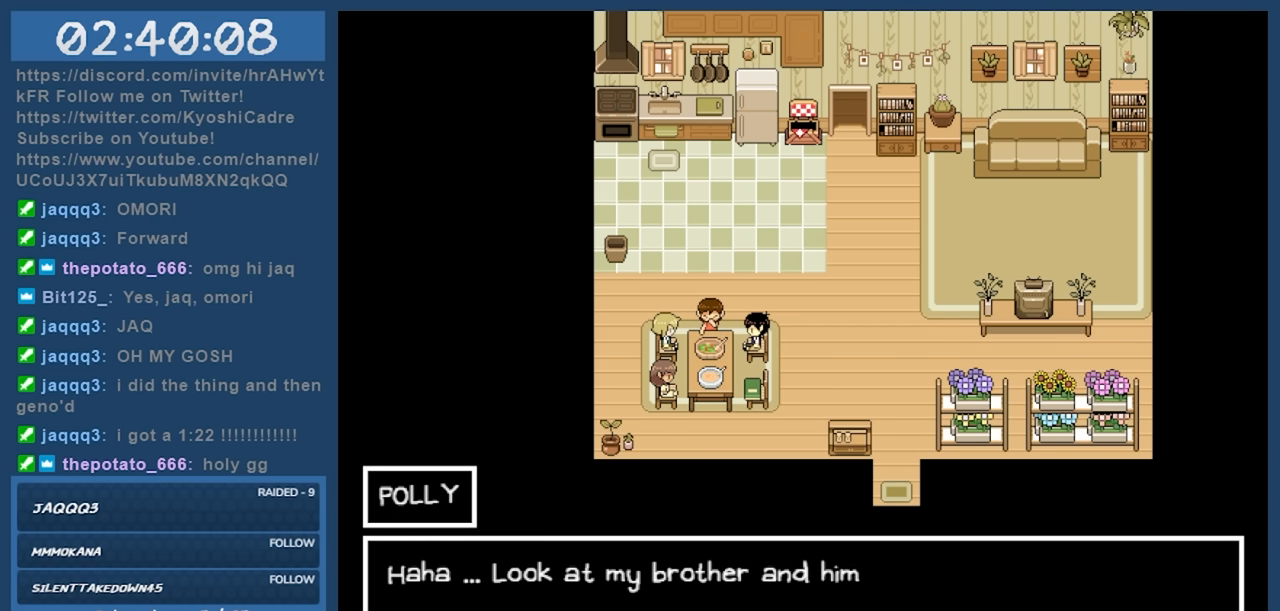
{"keys": [], "events": [[384, "x", "down"], [467, "x", "up"]]}
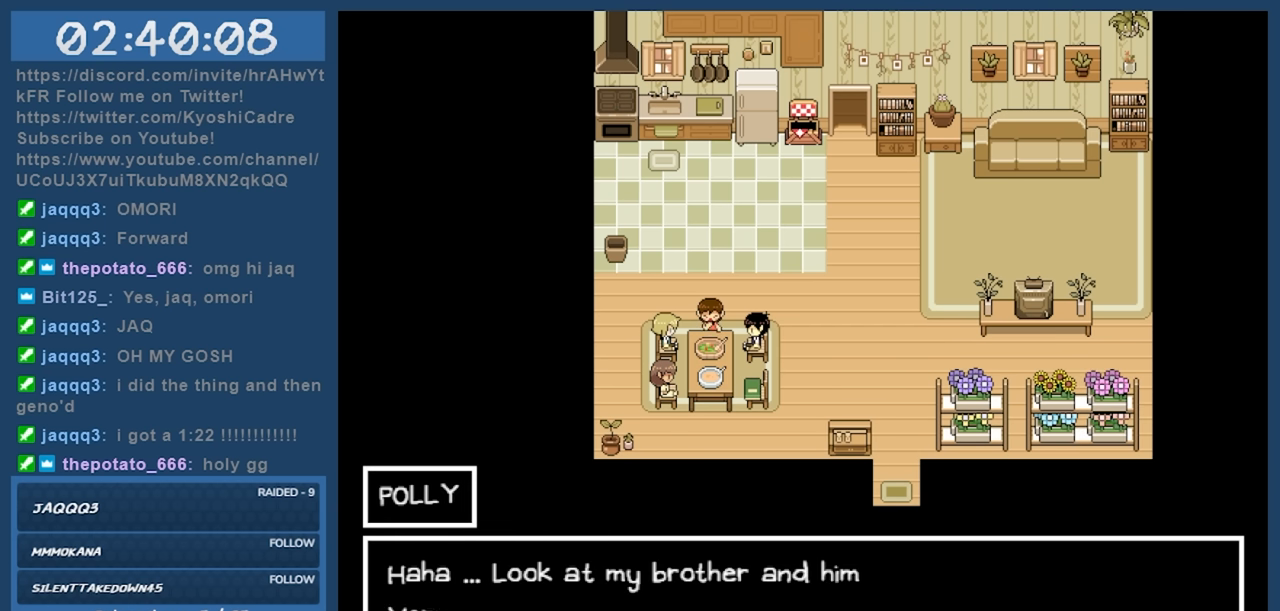
{"keys": [], "events": []}
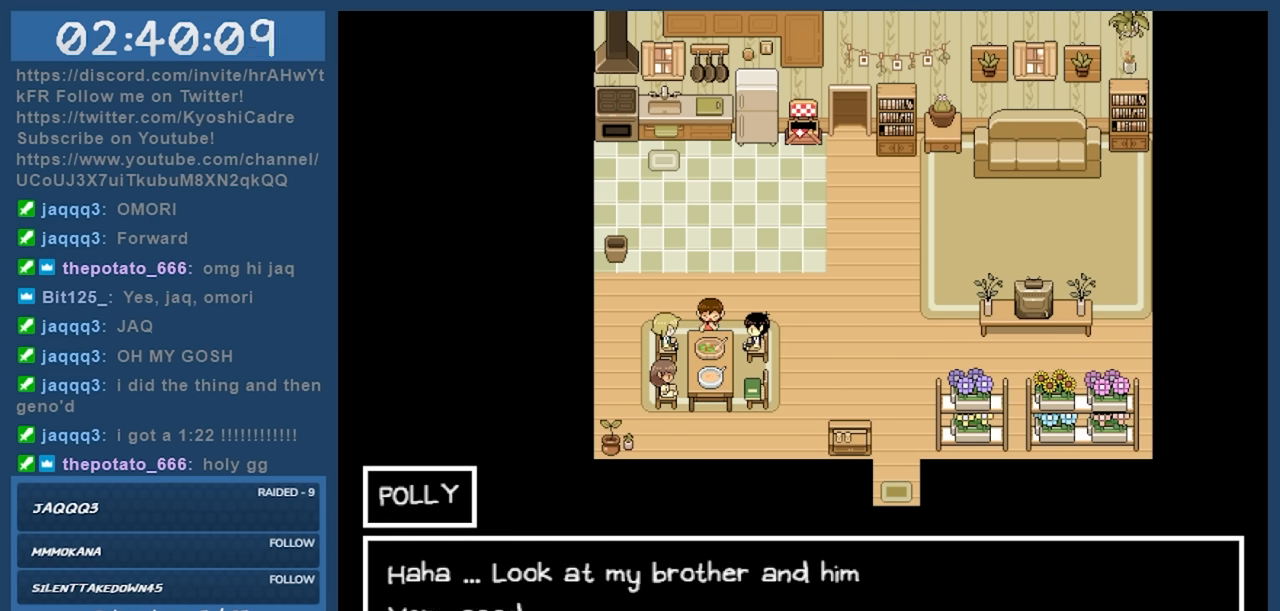
{"keys": [], "events": [[84, "x", "down"], [184, "x", "up"]]}
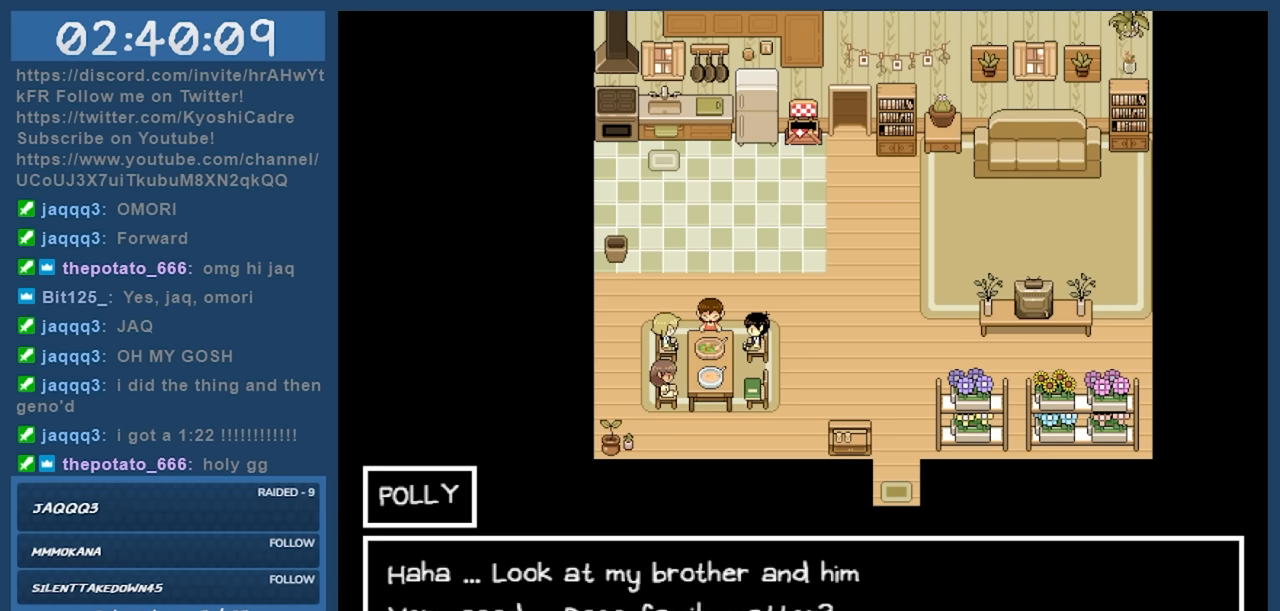
{"keys": [], "events": []}
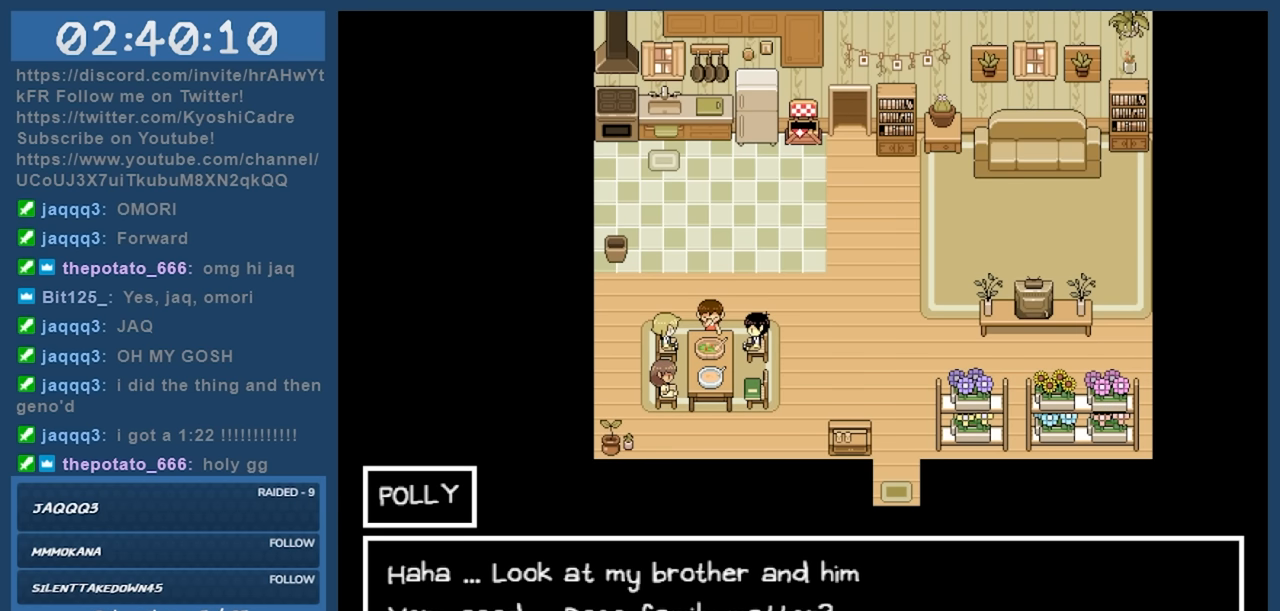
{"keys": [], "events": []}
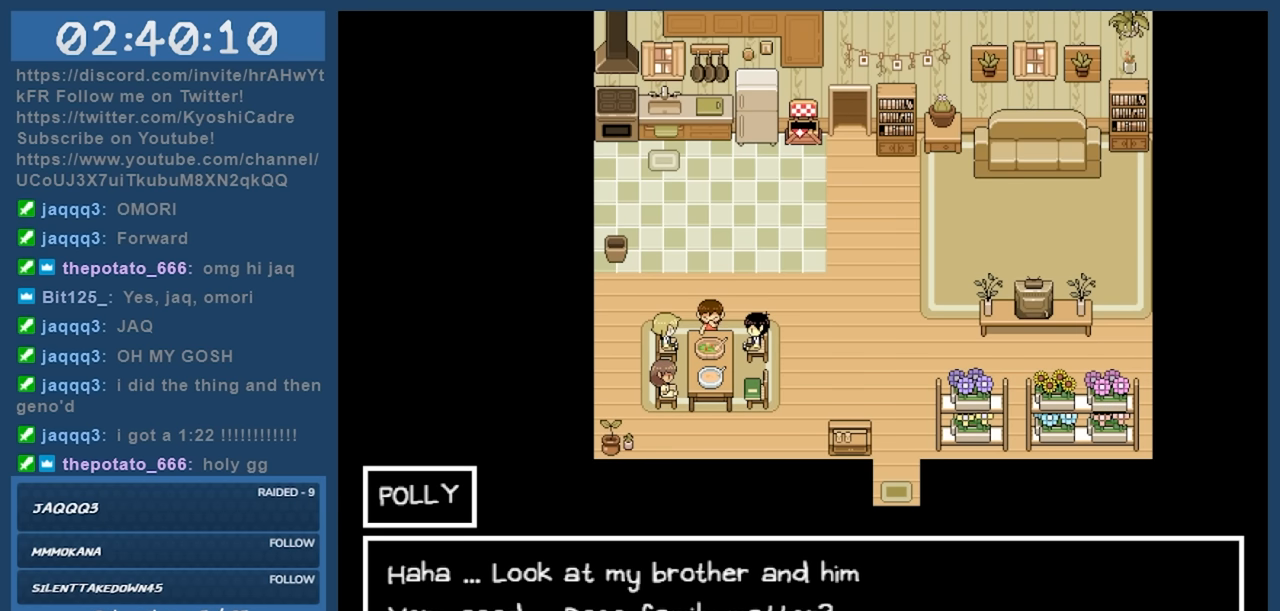
{"keys": [], "events": [[133, "x", "down"], [233, "x", "up"]]}